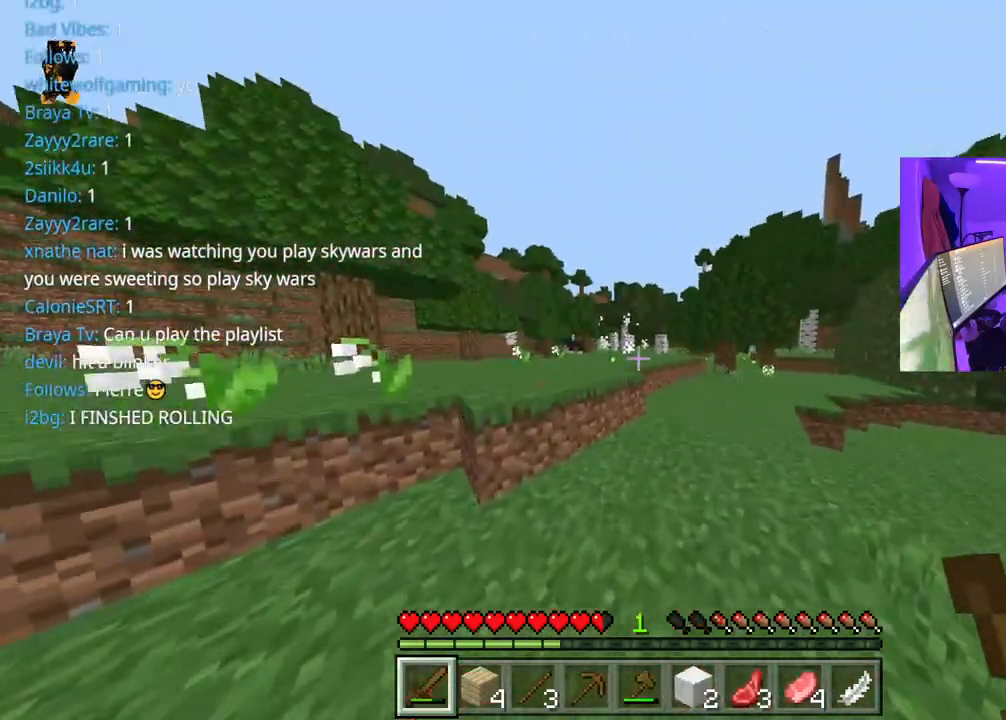
Gameplay with a controller (Xbox layout); each line is a JSON object with the inputs held at the frame after it. "events" lists button and stick changes between this image and that frame as [ms after this image, input, new state], when the widget could be followed in between. Not read: L3.
{"buttons": ["A"], "left_stick": "up", "right_stick": "center", "events": [[33, "right_stick", "center"], [200, "A", "down"]]}
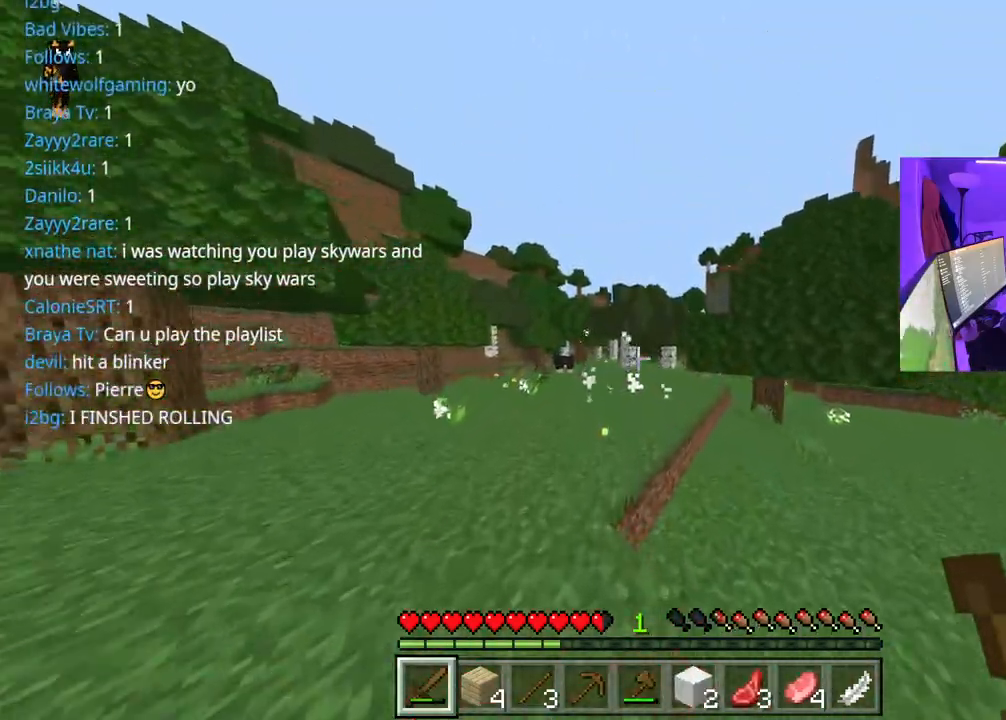
{"buttons": ["A"], "left_stick": "up", "right_stick": "center", "events": []}
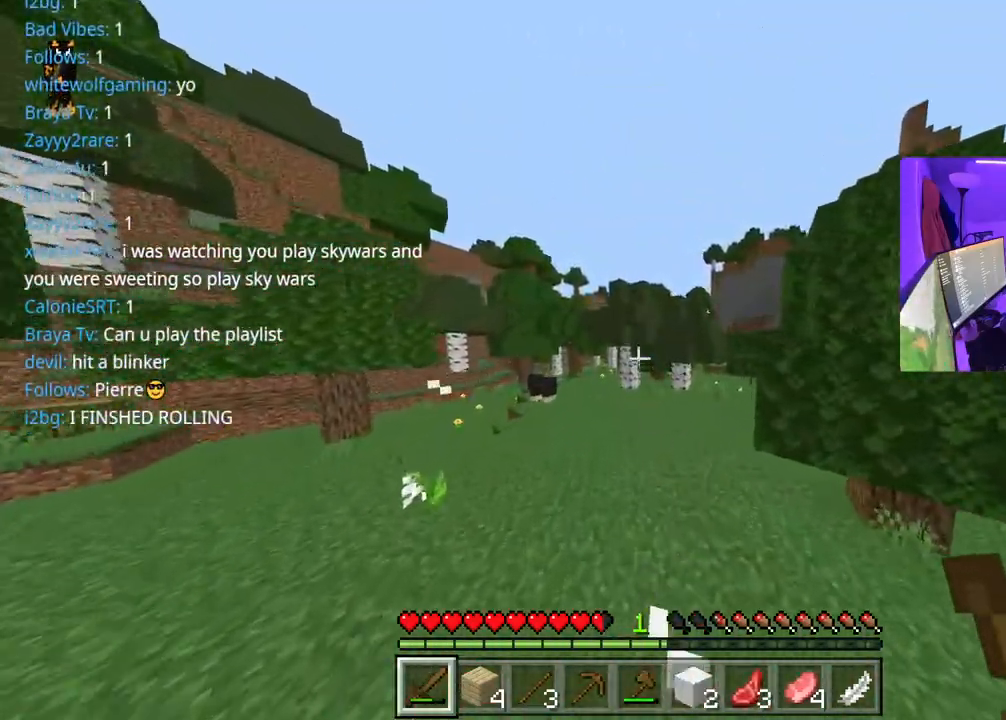
{"buttons": ["A"], "left_stick": "up", "right_stick": "center", "events": []}
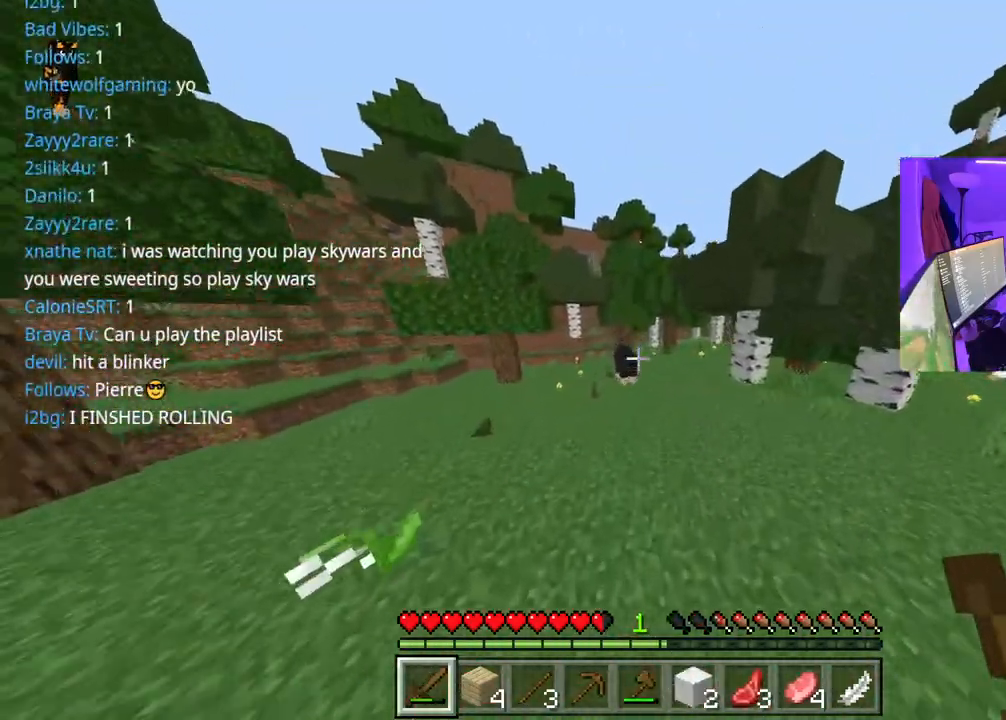
{"buttons": [], "left_stick": "up", "right_stick": "center", "events": [[367, "A", "up"]]}
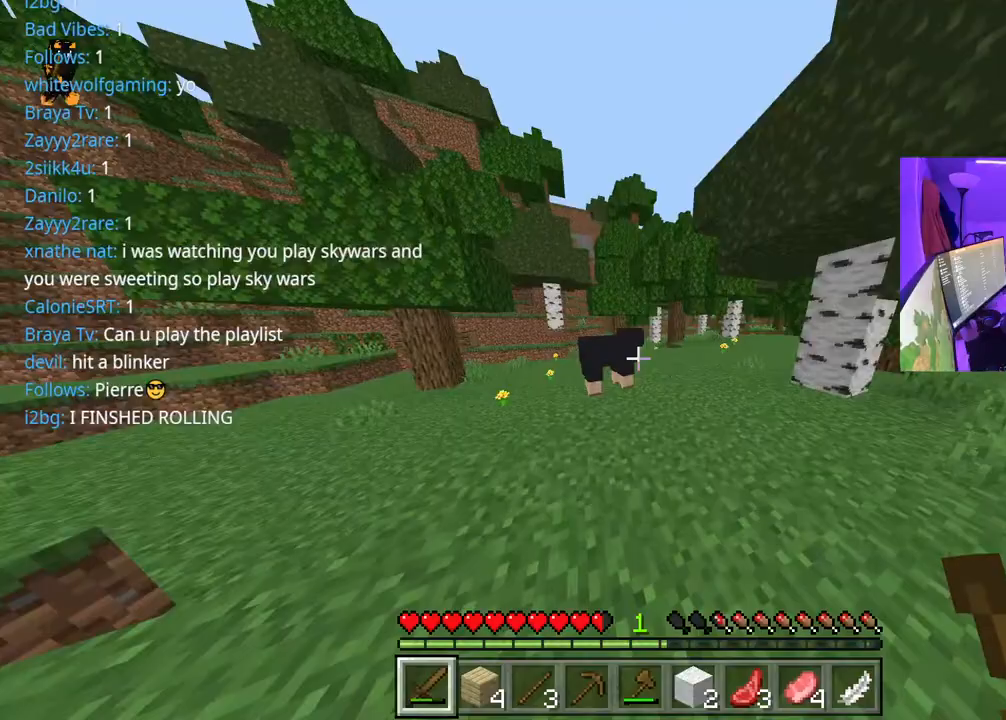
{"buttons": [], "left_stick": "up", "right_stick": "center", "events": []}
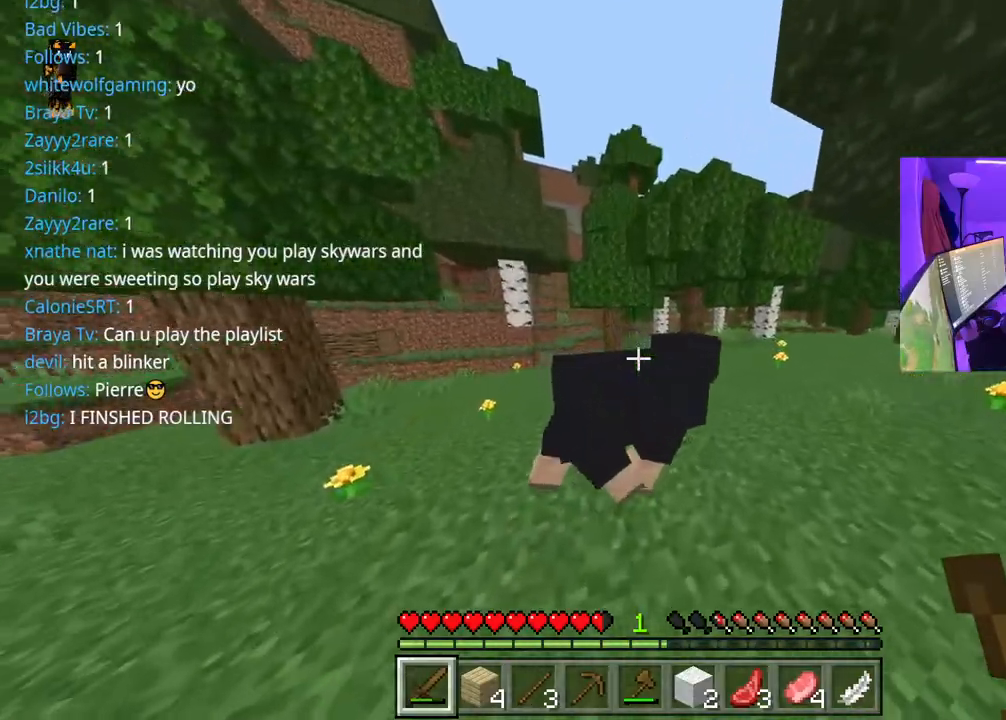
{"buttons": [], "left_stick": "down", "right_stick": "right", "events": [[133, "R3", "down"], [183, "left_stick", "center"], [250, "R3", "up"], [333, "R3", "down"], [400, "left_stick", "down"], [417, "right_stick", "right"], [433, "R3", "up"]]}
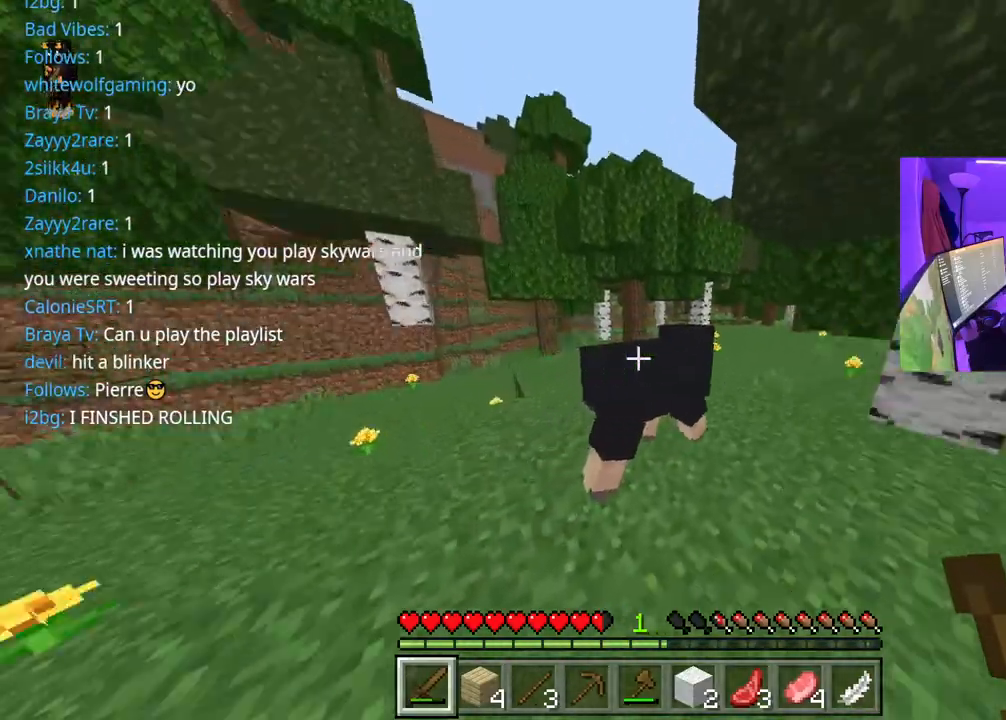
{"buttons": ["A"], "left_stick": "up", "right_stick": "right", "events": [[133, "left_stick", "up-right"], [483, "A", "down"], [483, "left_stick", "up"]]}
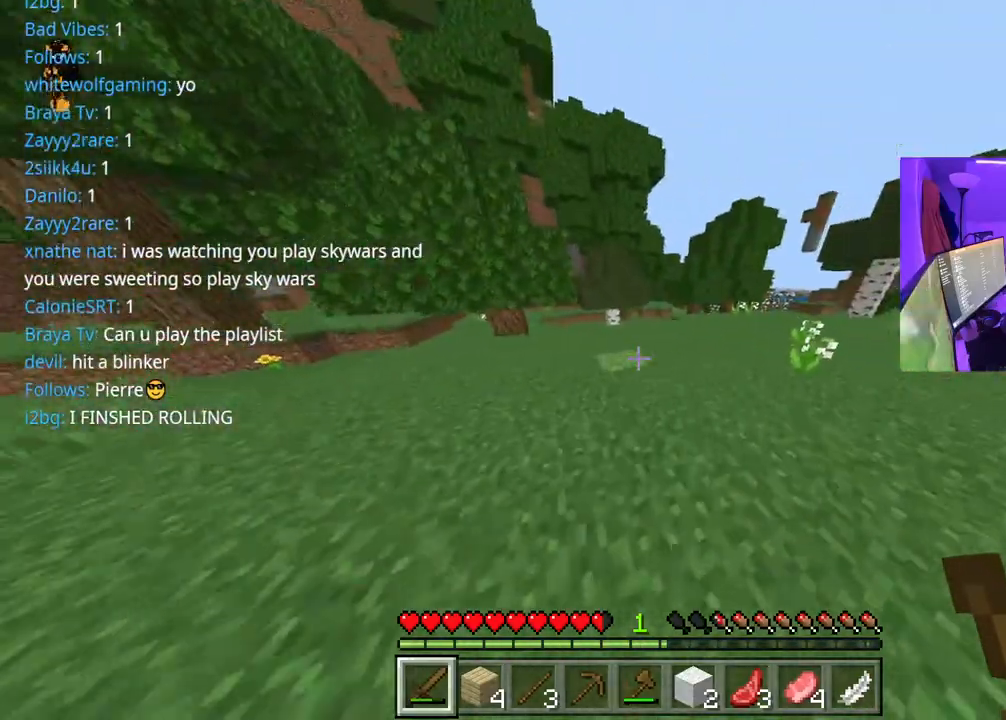
{"buttons": ["A"], "left_stick": "up-right", "right_stick": "right", "events": [[200, "left_stick", "up-right"]]}
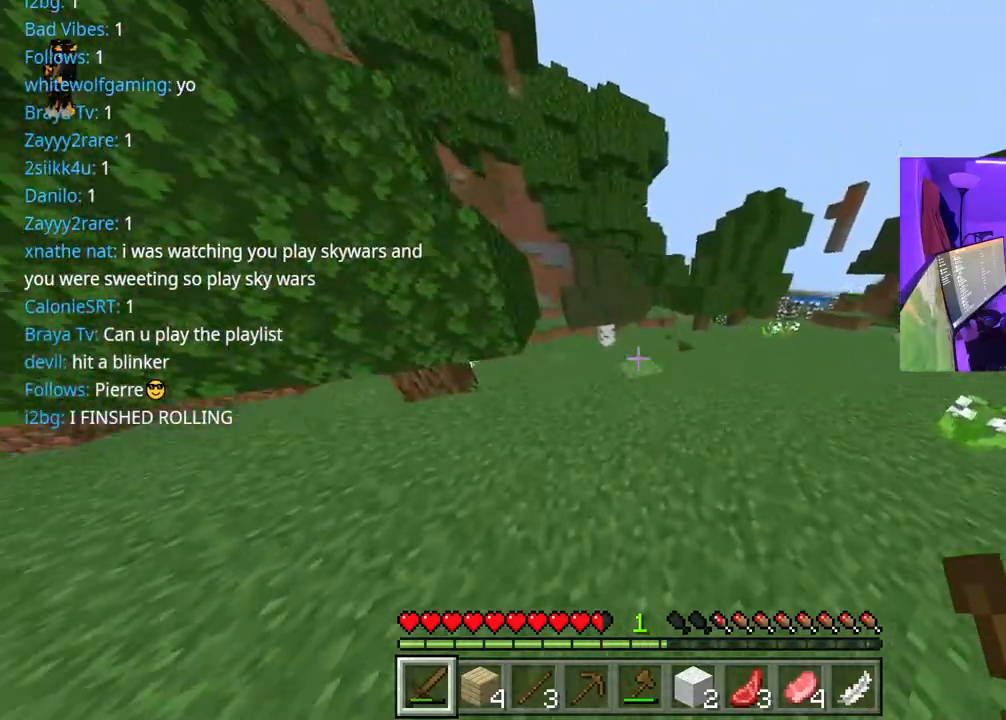
{"buttons": ["A"], "left_stick": "up-right", "right_stick": "right", "events": []}
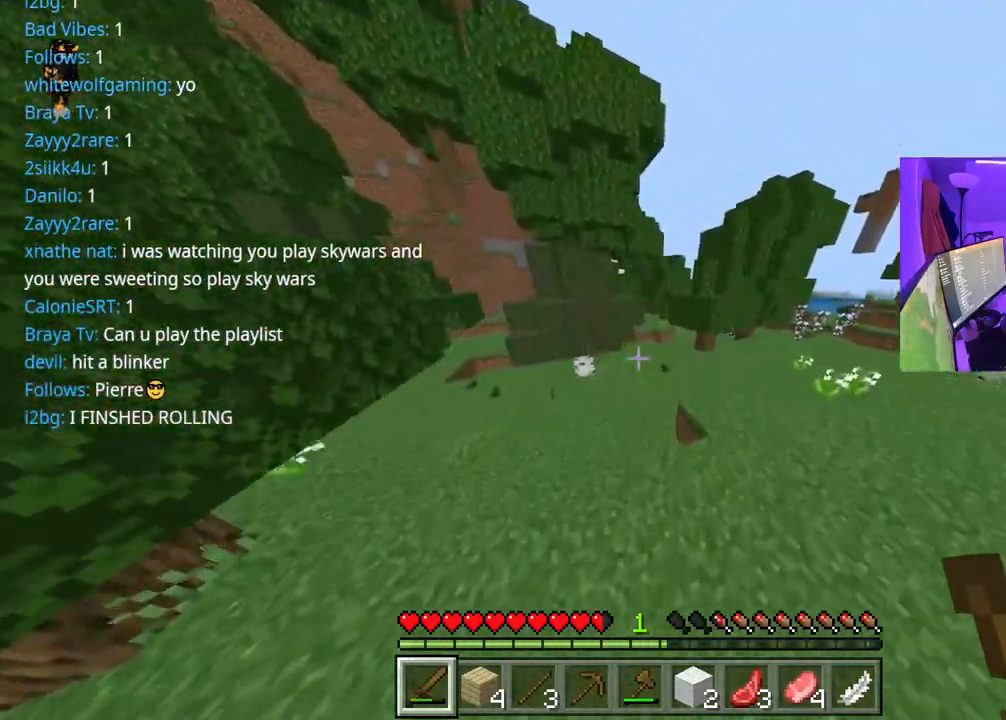
{"buttons": ["A"], "left_stick": "up-right", "right_stick": "right", "events": []}
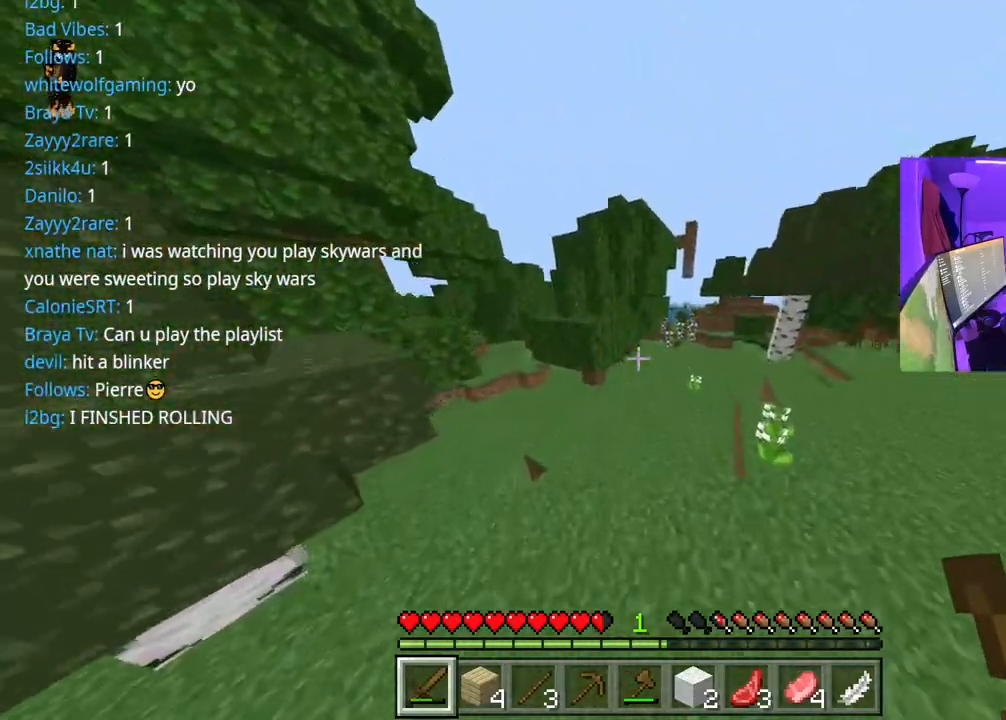
{"buttons": ["A"], "left_stick": "up-right", "right_stick": "right", "events": []}
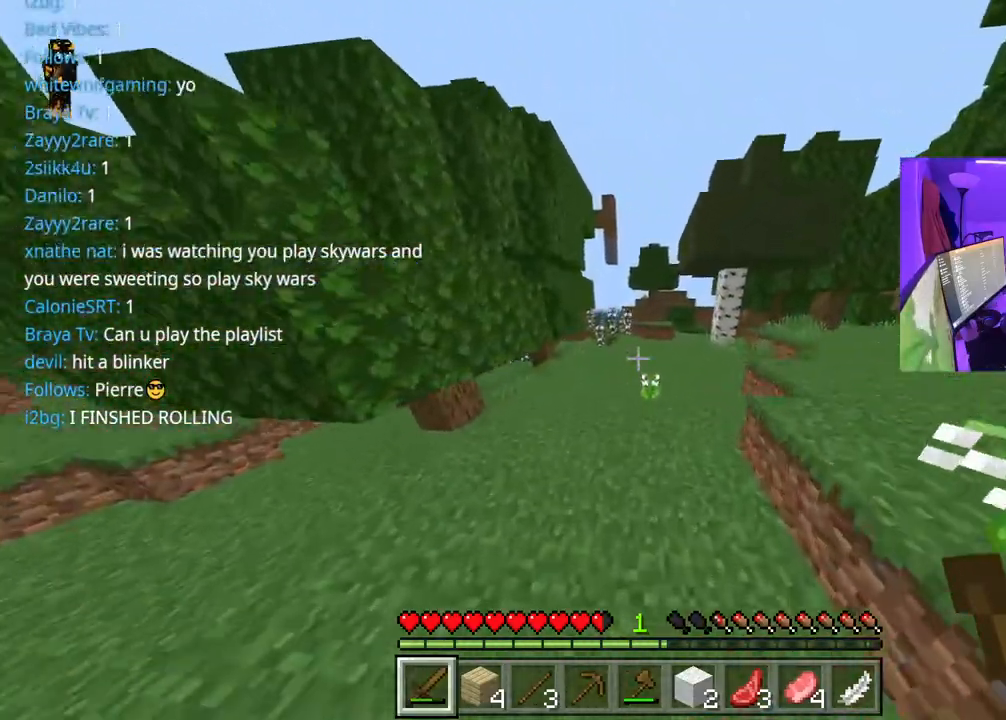
{"buttons": ["A"], "left_stick": "up", "right_stick": "right", "events": [[250, "left_stick", "up"]]}
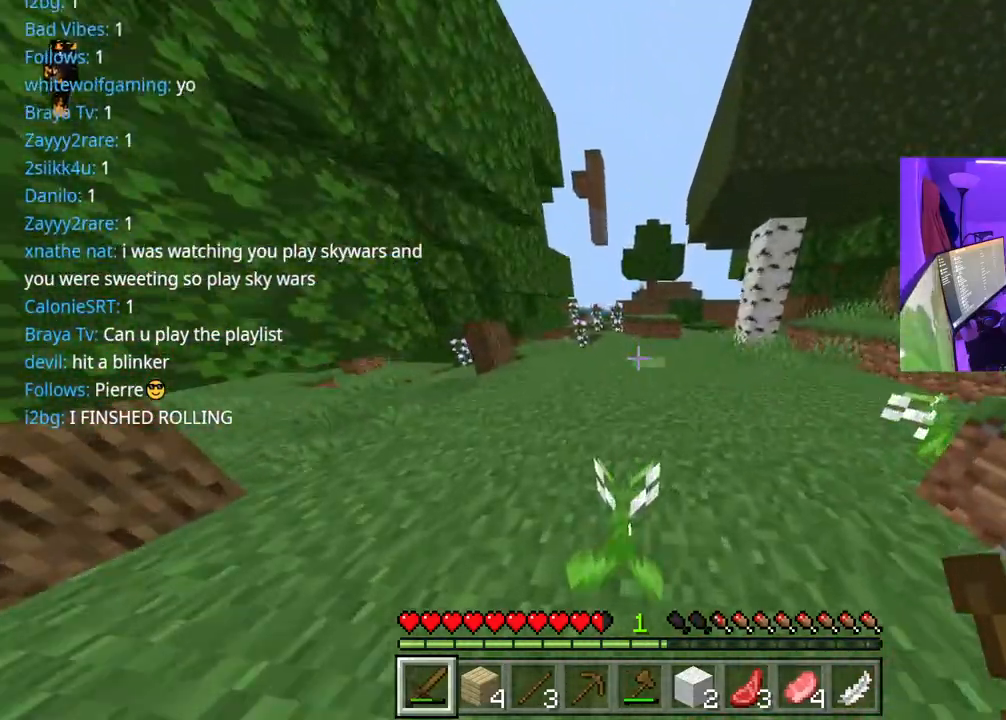
{"buttons": ["A"], "left_stick": "up", "right_stick": "right", "events": []}
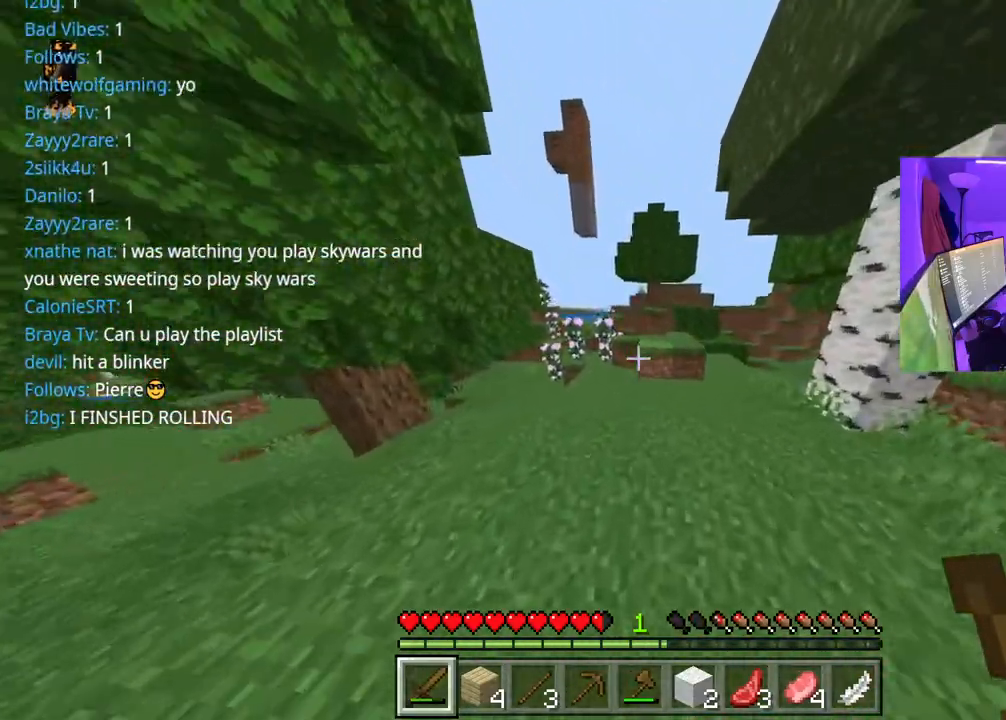
{"buttons": [], "left_stick": "up-left", "right_stick": "left", "events": [[200, "right_stick", "left"], [367, "left_stick", "up-left"], [500, "A", "up"]]}
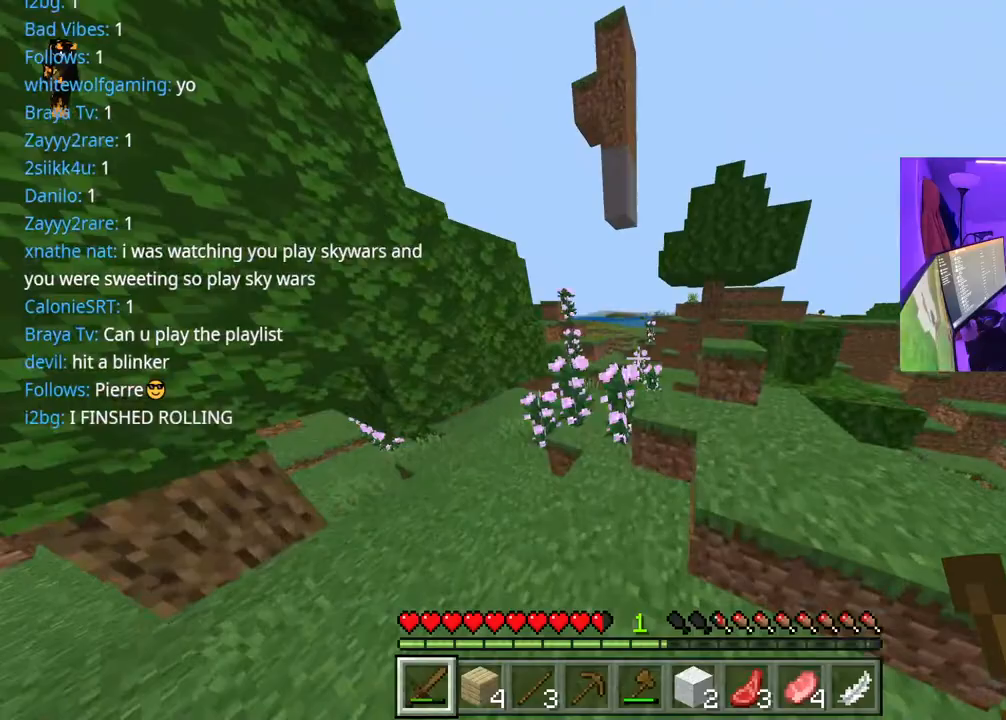
{"buttons": [], "left_stick": "up-left", "right_stick": "right", "events": [[417, "right_stick", "right"]]}
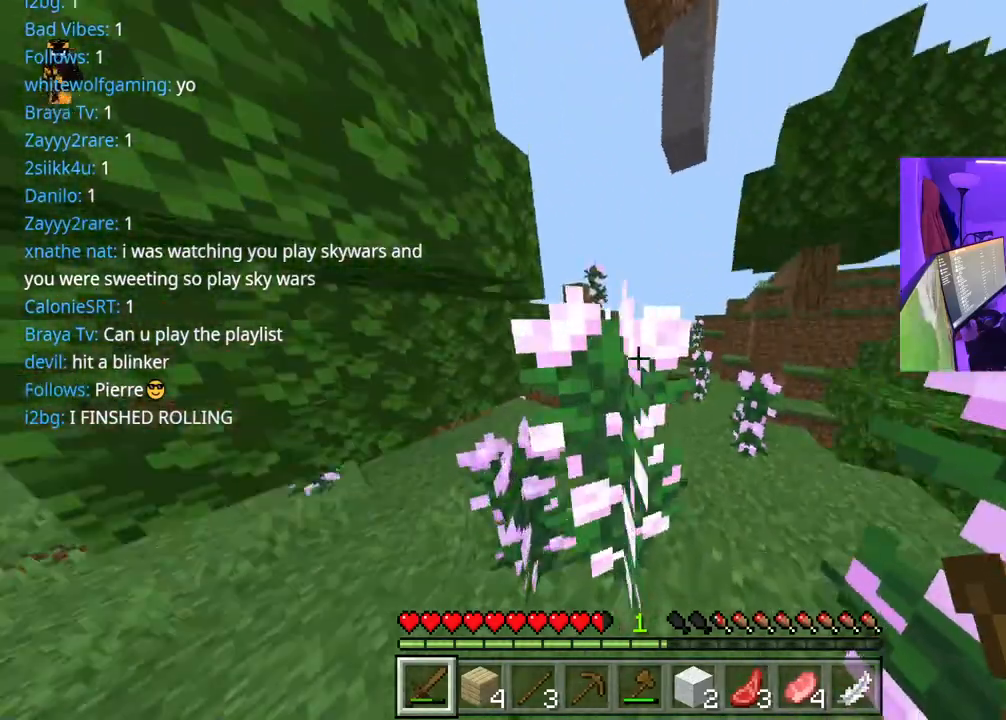
{"buttons": [], "left_stick": "up", "right_stick": "left", "events": [[33, "right_stick", "left"], [117, "left_stick", "up"], [200, "A", "down"], [433, "A", "up"]]}
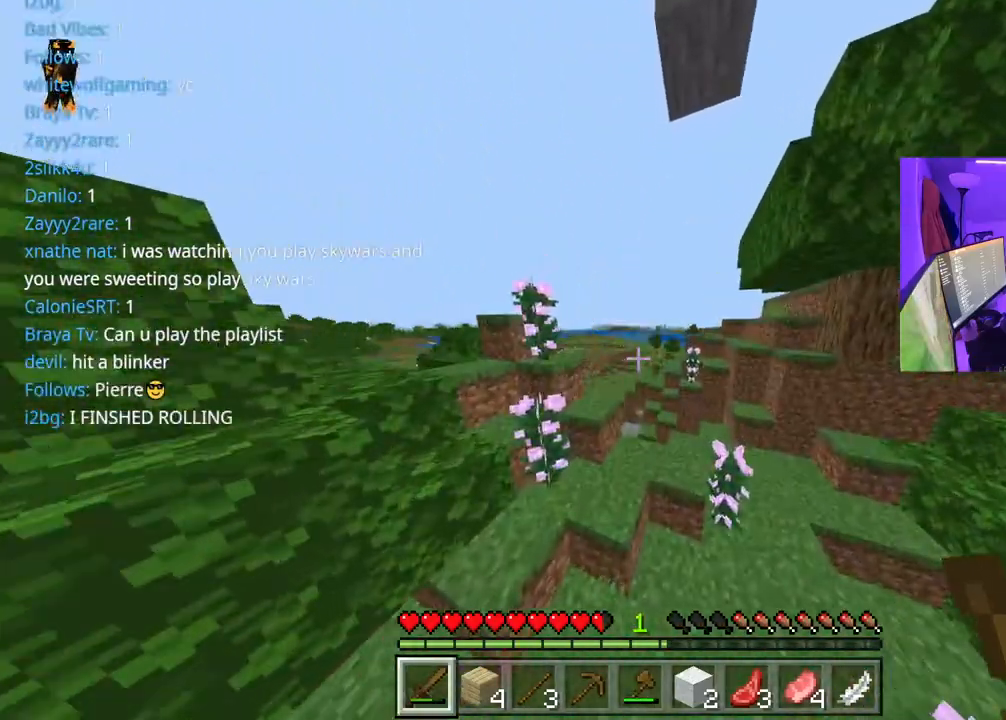
{"buttons": ["A"], "left_stick": "up", "right_stick": "center", "events": [[400, "A", "down"], [467, "right_stick", "center"]]}
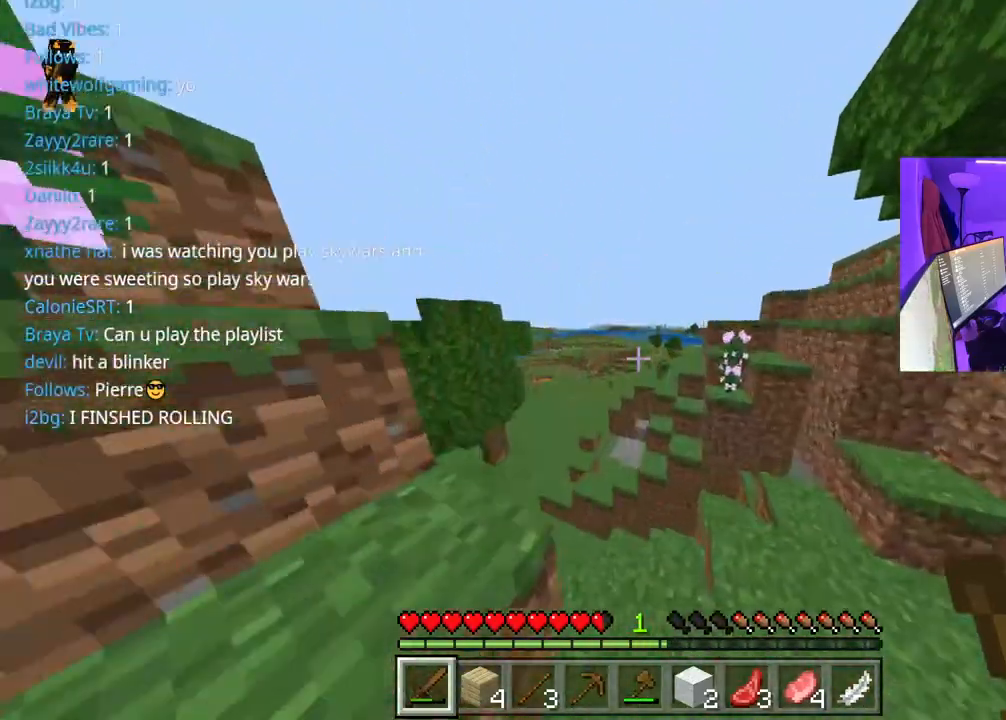
{"buttons": [], "left_stick": "up", "right_stick": "center", "events": [[17, "right_stick", "down"], [83, "A", "up"], [200, "right_stick", "center"]]}
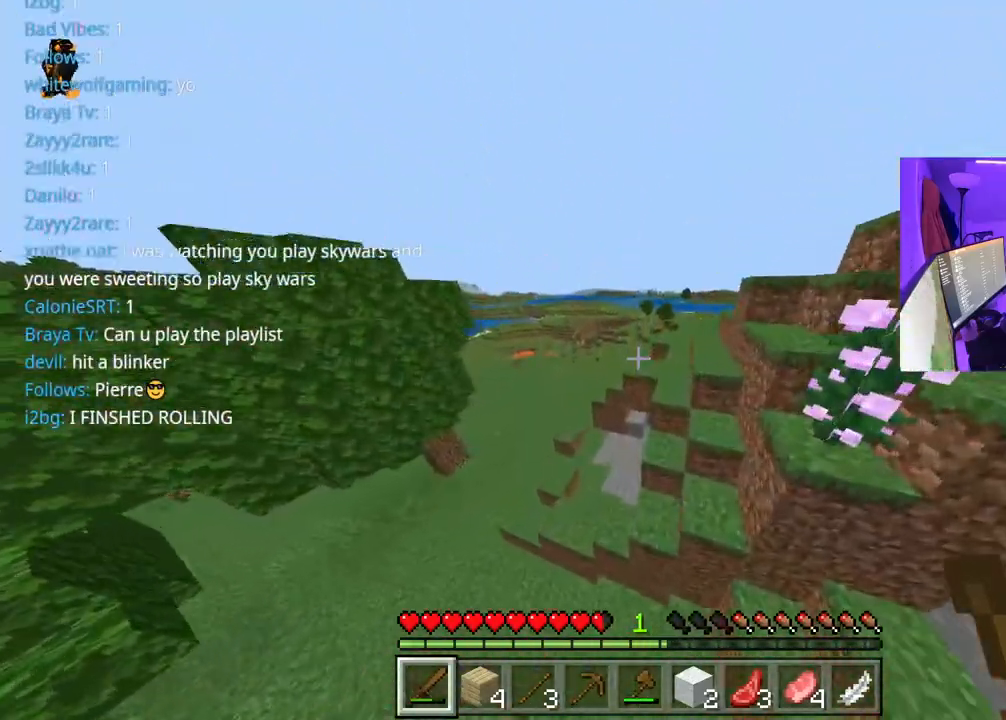
{"buttons": [], "left_stick": "up", "right_stick": "center", "events": [[200, "right_stick", "left"], [350, "right_stick", "center"]]}
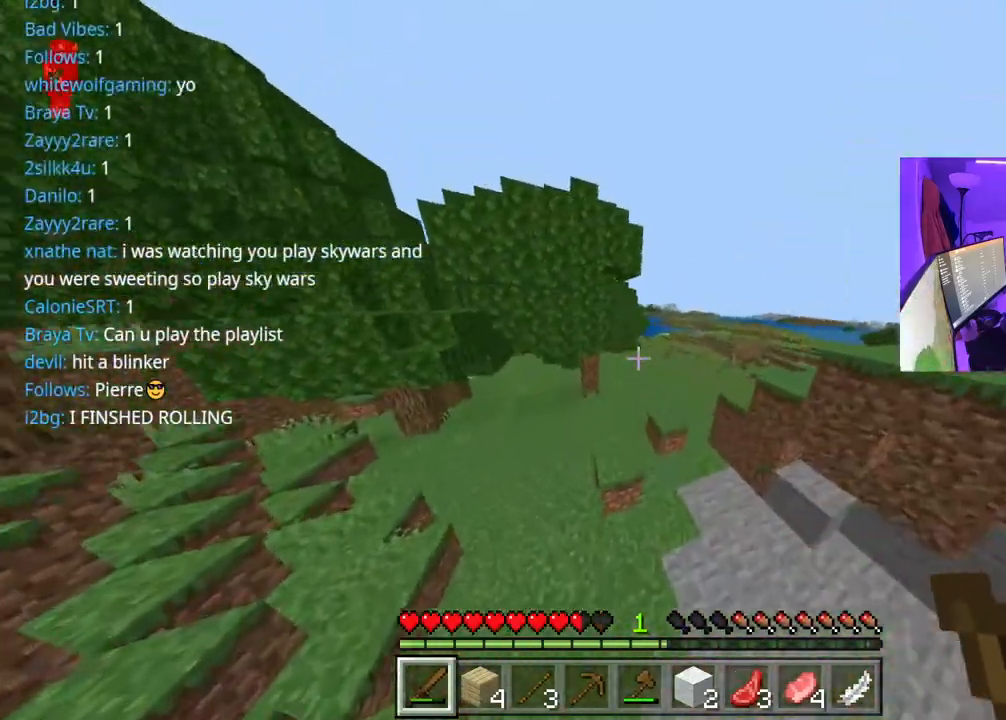
{"buttons": [], "left_stick": "up", "right_stick": "center", "events": [[300, "right_stick", "right"], [417, "right_stick", "center"]]}
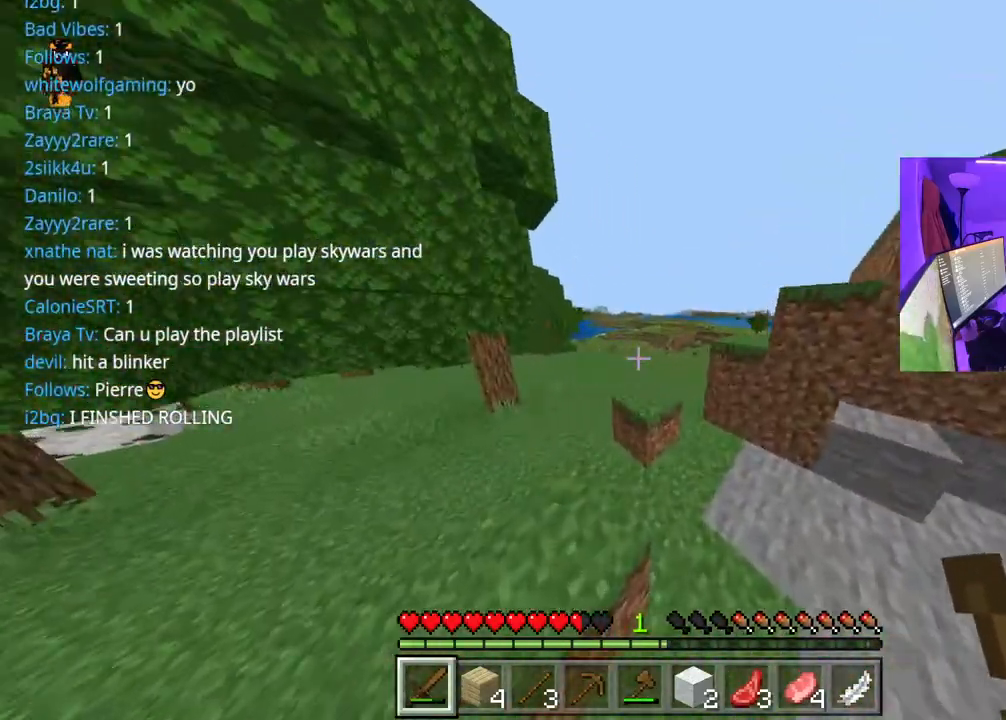
{"buttons": [], "left_stick": "up-left", "right_stick": "right", "events": [[100, "right_stick", "right"], [467, "left_stick", "up-left"]]}
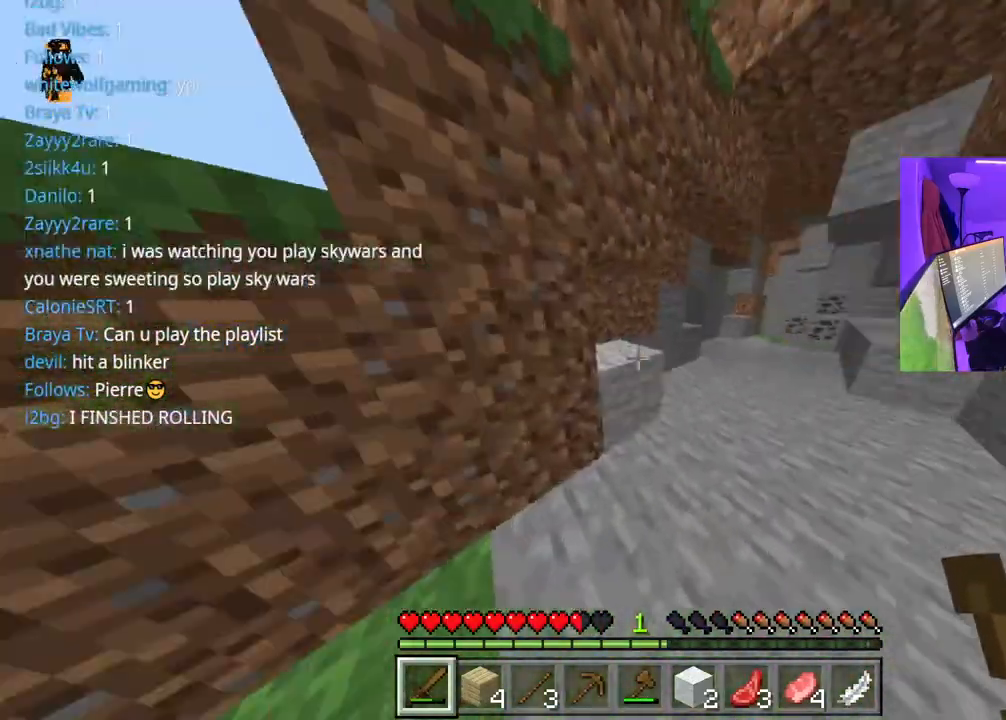
{"buttons": [], "left_stick": "center", "right_stick": "center", "events": [[150, "left_stick", "down-left"], [217, "right_stick", "center"], [233, "left_stick", "center"]]}
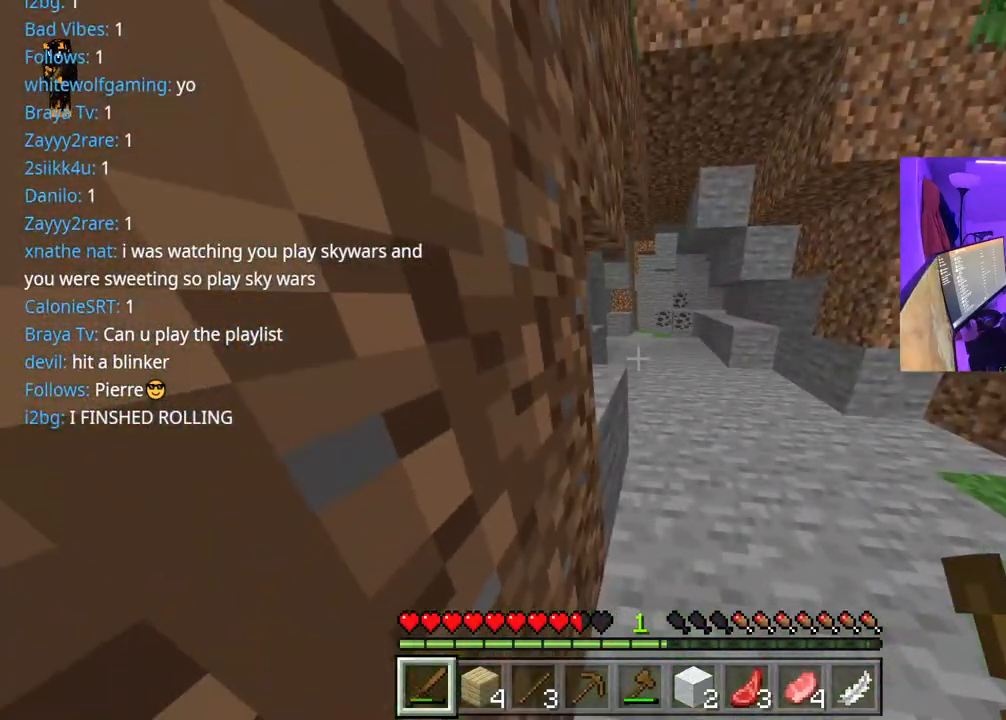
{"buttons": [], "left_stick": "up-right", "right_stick": "center", "events": [[367, "R1", "down"], [417, "left_stick", "up-right"], [483, "R1", "up"]]}
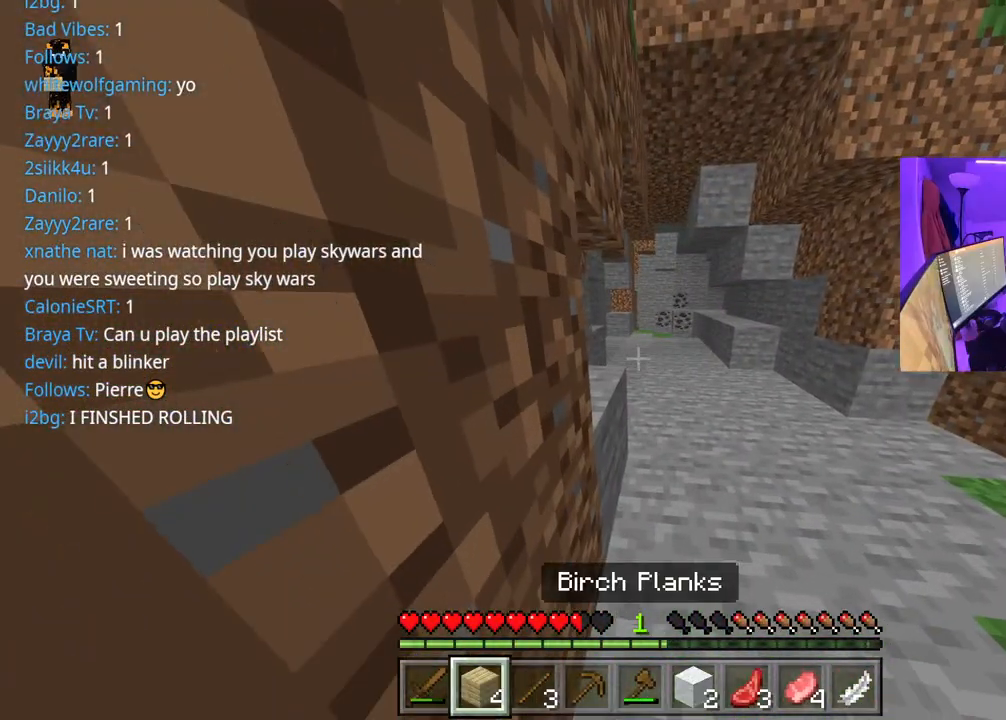
{"buttons": [], "left_stick": "up", "right_stick": "center", "events": [[50, "left_stick", "center"], [67, "R1", "down"], [100, "left_stick", "right"], [150, "R1", "up"], [167, "right_stick", "down"], [200, "left_stick", "up-right"], [217, "R1", "down"], [283, "right_stick", "center"], [300, "R1", "up"], [383, "left_stick", "up"]]}
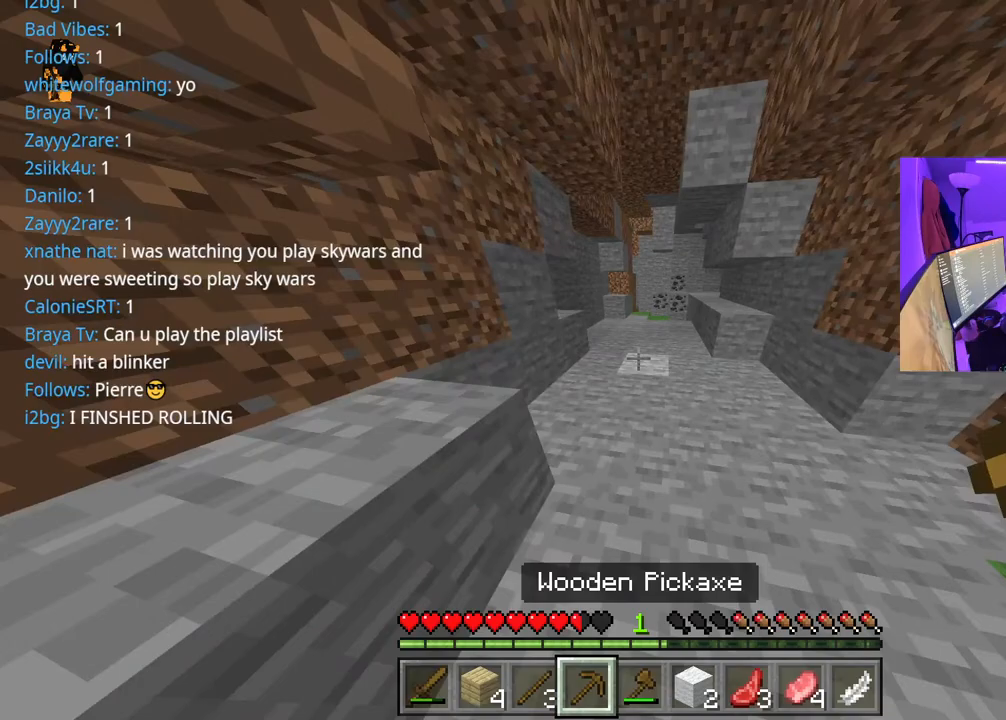
{"buttons": ["R2"], "left_stick": "up-right", "right_stick": "up-left", "events": [[100, "right_stick", "left"], [217, "right_stick", "center"], [400, "left_stick", "up-right"], [400, "right_stick", "up-left"], [467, "R2", "down"]]}
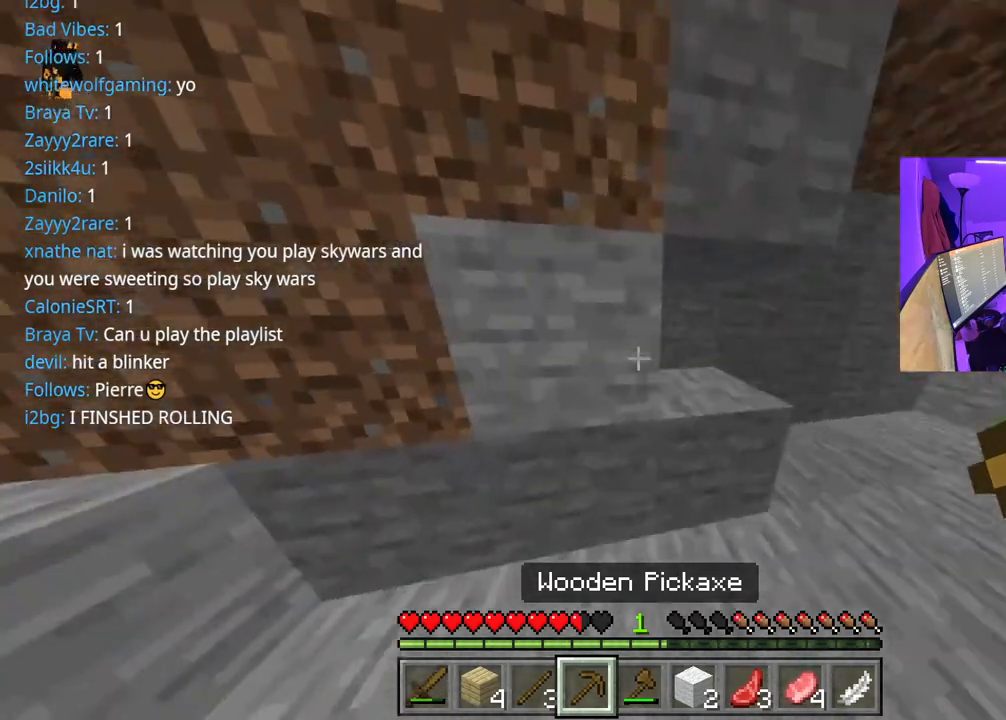
{"buttons": ["R2"], "left_stick": "center", "right_stick": "center", "events": [[100, "left_stick", "right"], [100, "right_stick", "center"], [150, "right_stick", "left"], [217, "left_stick", "center"], [267, "right_stick", "center"], [383, "right_stick", "down"], [483, "right_stick", "center"]]}
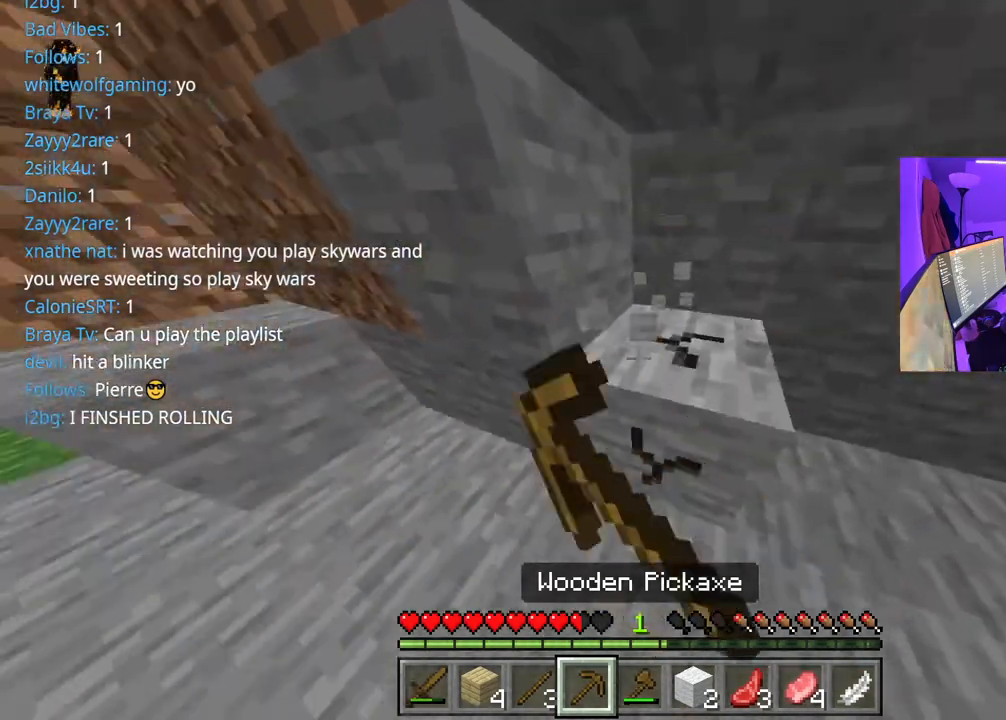
{"buttons": ["R2"], "left_stick": "center", "right_stick": "left", "events": [[83, "left_stick", "right"], [167, "left_stick", "center"], [267, "right_stick", "left"]]}
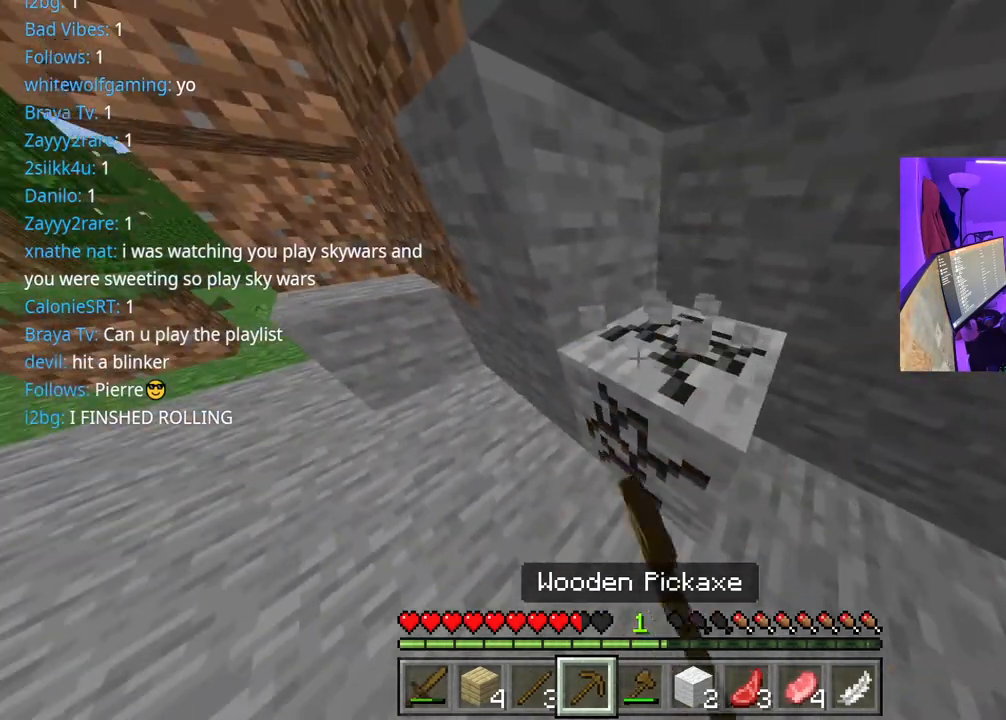
{"buttons": ["R2"], "left_stick": "up", "right_stick": "left", "events": [[500, "left_stick", "up"]]}
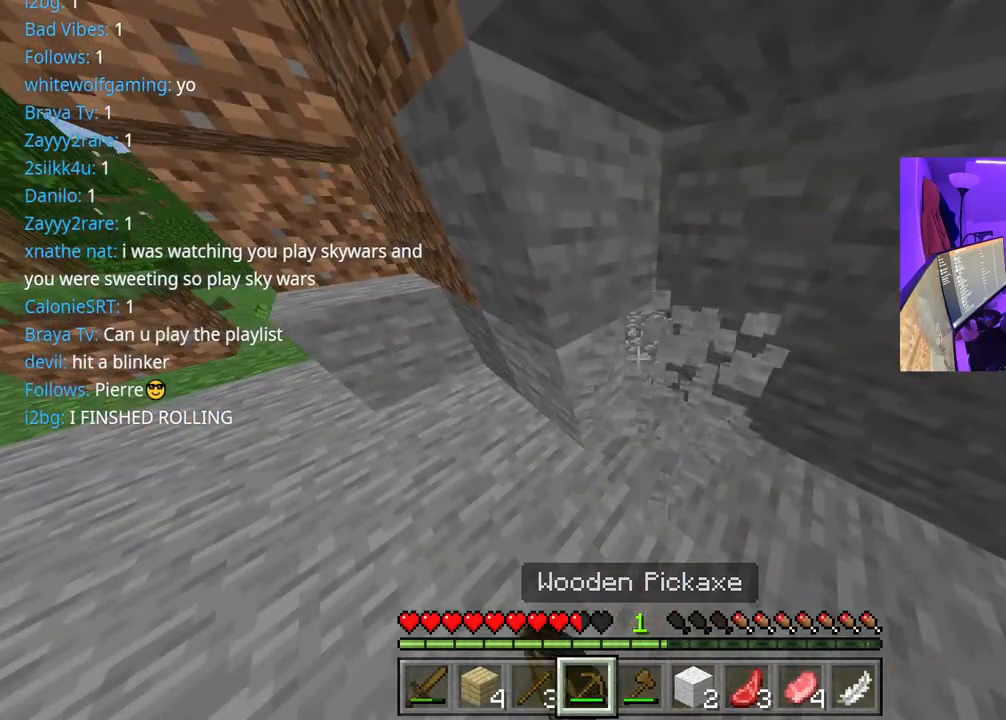
{"buttons": ["R2"], "left_stick": "center", "right_stick": "center", "events": [[83, "right_stick", "up-left"], [100, "left_stick", "up-right"], [233, "right_stick", "center"], [300, "left_stick", "up-left"], [350, "right_stick", "left"], [400, "left_stick", "center"], [433, "right_stick", "center"]]}
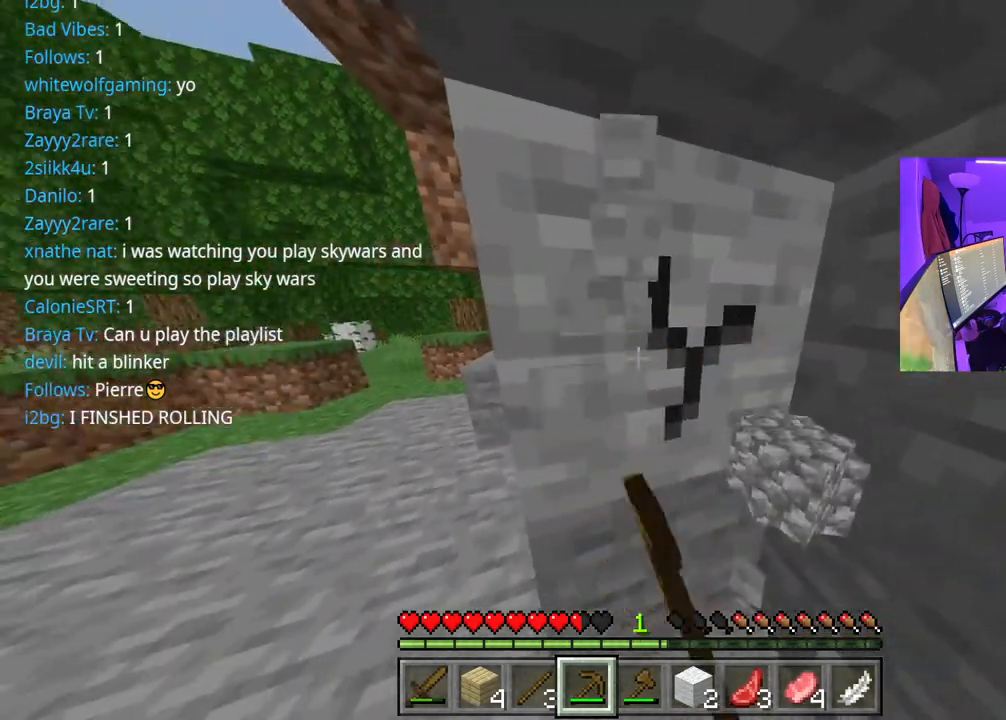
{"buttons": ["R2"], "left_stick": "center", "right_stick": "center", "events": []}